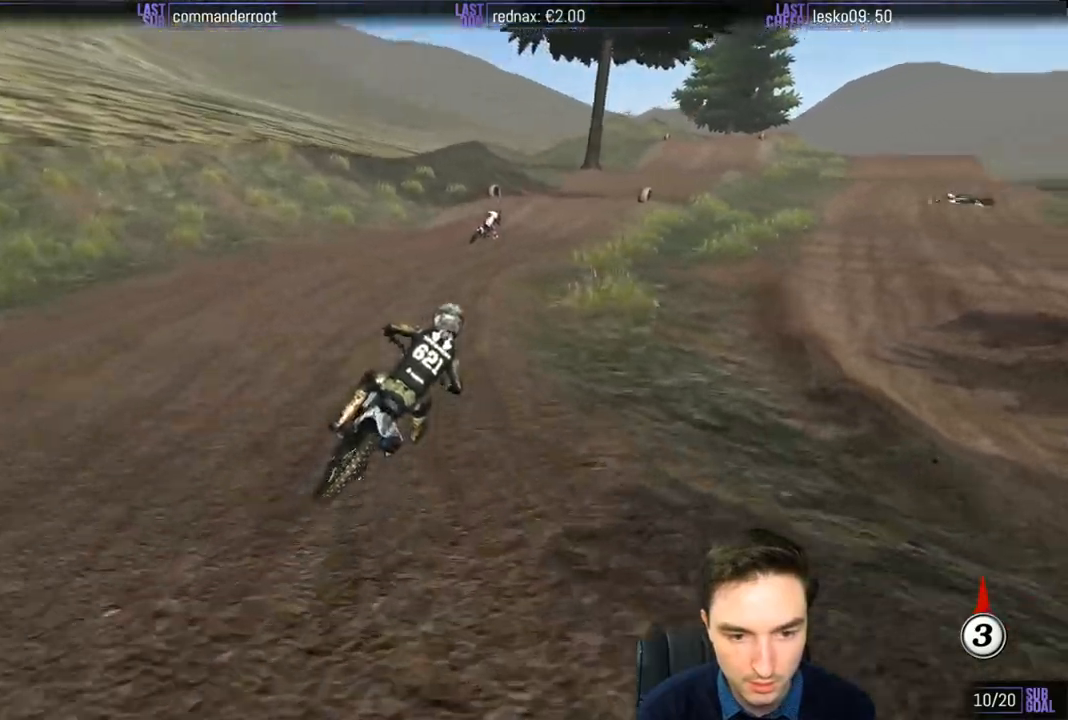
Gameplay with a controller (Xbox layout); each line is a JSON object with the inputs held at the frame after it. "events" lists button and stick changes between this image and that frame as [ms after this image, input, new state], when the widget could be followed in between. Not read: L3 R3.
{"buttons": ["L1", "R2"], "left_stick": "center", "right_stick": "center"}
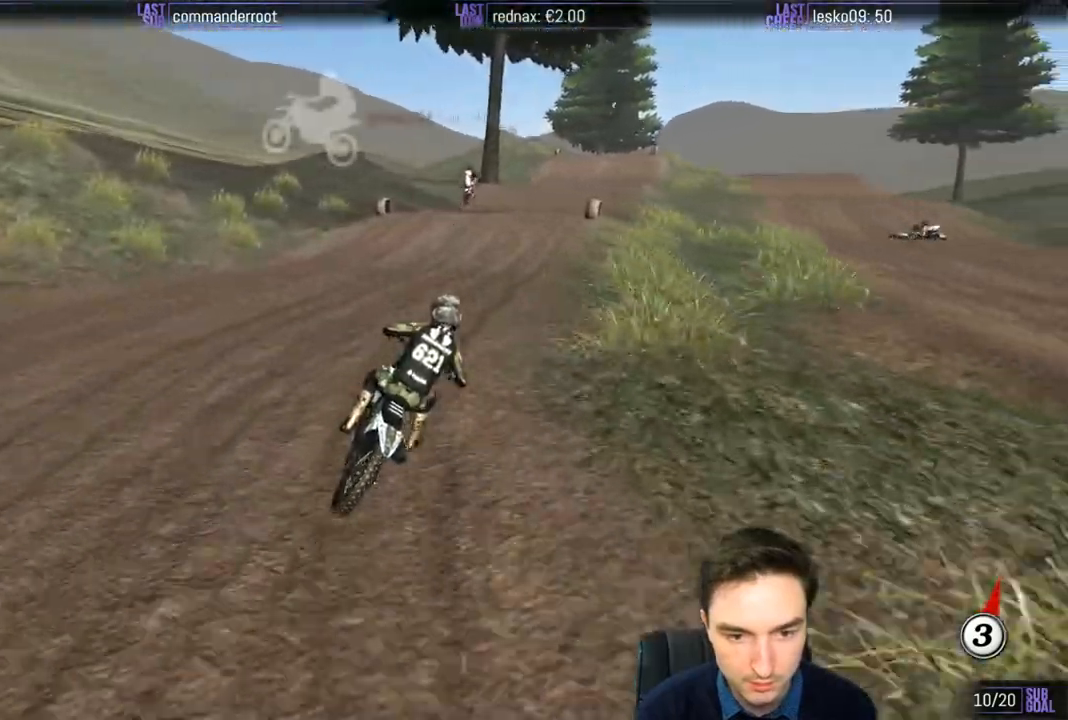
{"buttons": ["L1", "R2"], "left_stick": "center", "right_stick": "center", "events": []}
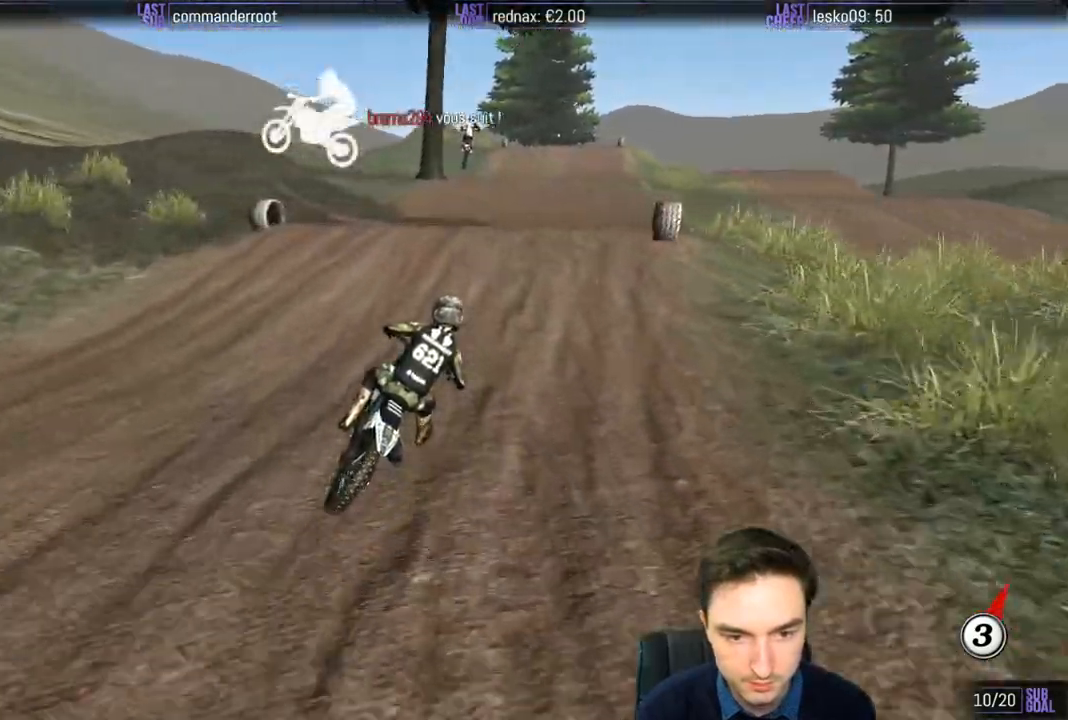
{"buttons": [], "left_stick": "down-right", "right_stick": "center", "events": [[17, "left_stick", "left"], [50, "R2", "up"], [117, "L1", "up"], [250, "left_stick", "down"], [350, "left_stick", "down-right"]]}
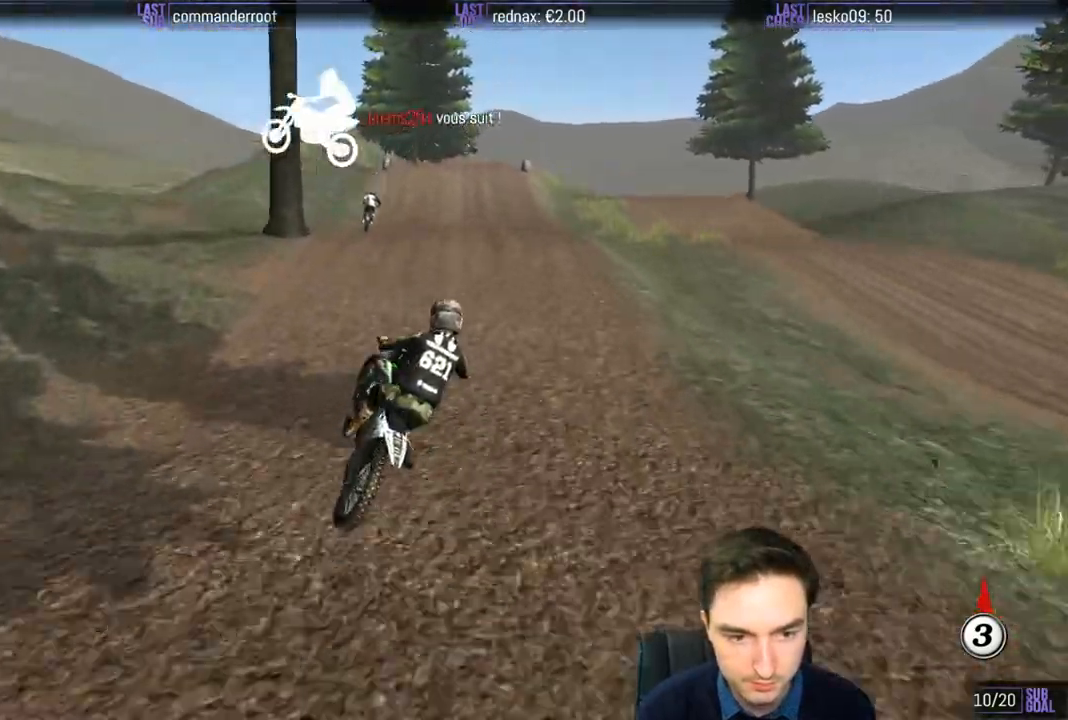
{"buttons": ["L1", "R2"], "left_stick": "left", "right_stick": "center", "events": [[183, "left_stick", "down-left"], [250, "L1", "down"], [250, "left_stick", "left"], [317, "L1", "up"], [383, "L1", "down"], [450, "R2", "down"]]}
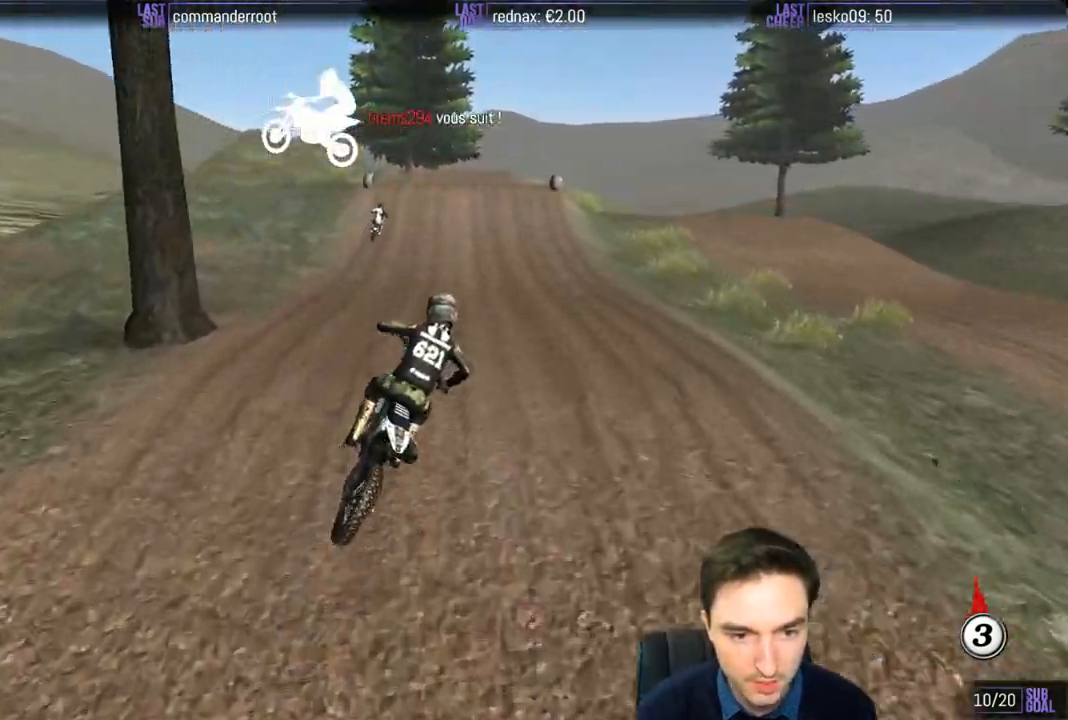
{"buttons": ["R2"], "left_stick": "center", "right_stick": "center", "events": [[17, "left_stick", "up-left"], [83, "L1", "up"], [117, "left_stick", "center"], [133, "L1", "down"], [467, "L1", "up"]]}
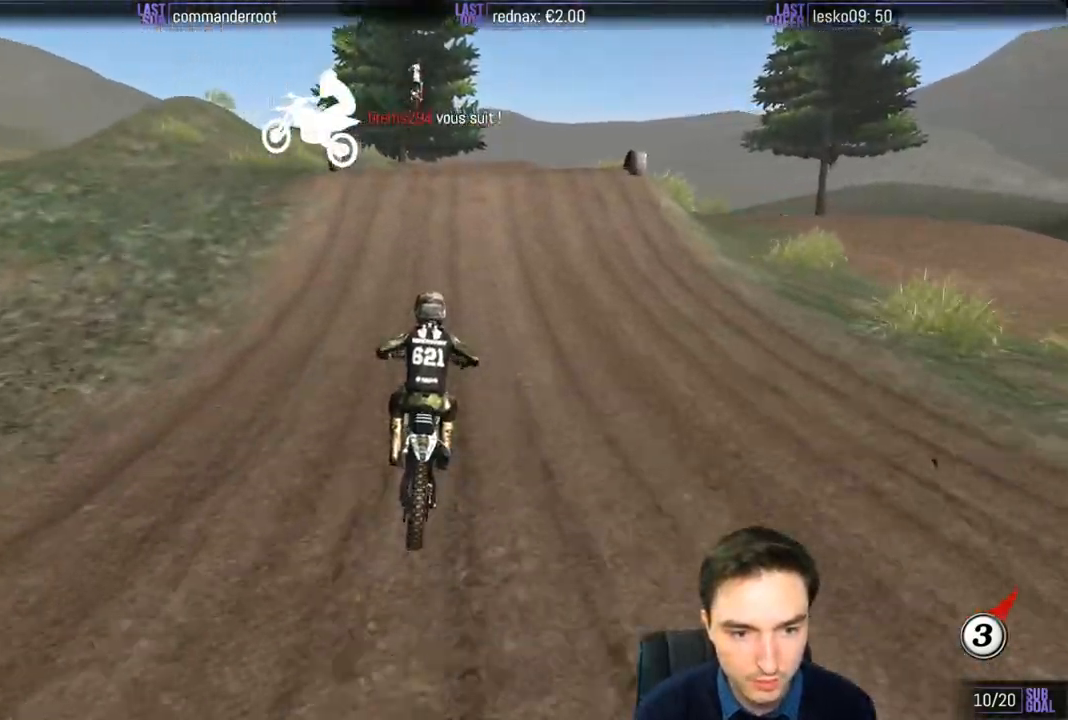
{"buttons": [], "left_stick": "center", "right_stick": "center", "events": [[33, "L1", "down"], [167, "L1", "up"], [283, "R2", "up"], [317, "L1", "down"], [383, "L1", "up"]]}
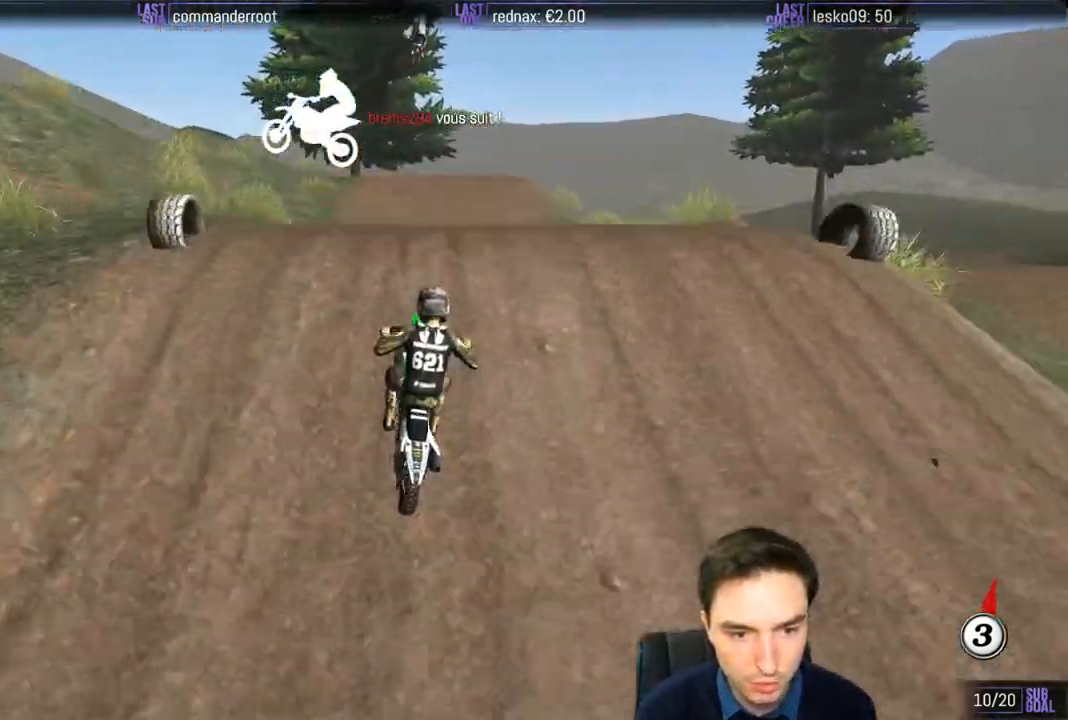
{"buttons": [], "left_stick": "center", "right_stick": "center", "events": [[50, "R2", "down"], [83, "left_stick", "down"], [283, "R2", "up"], [283, "left_stick", "center"]]}
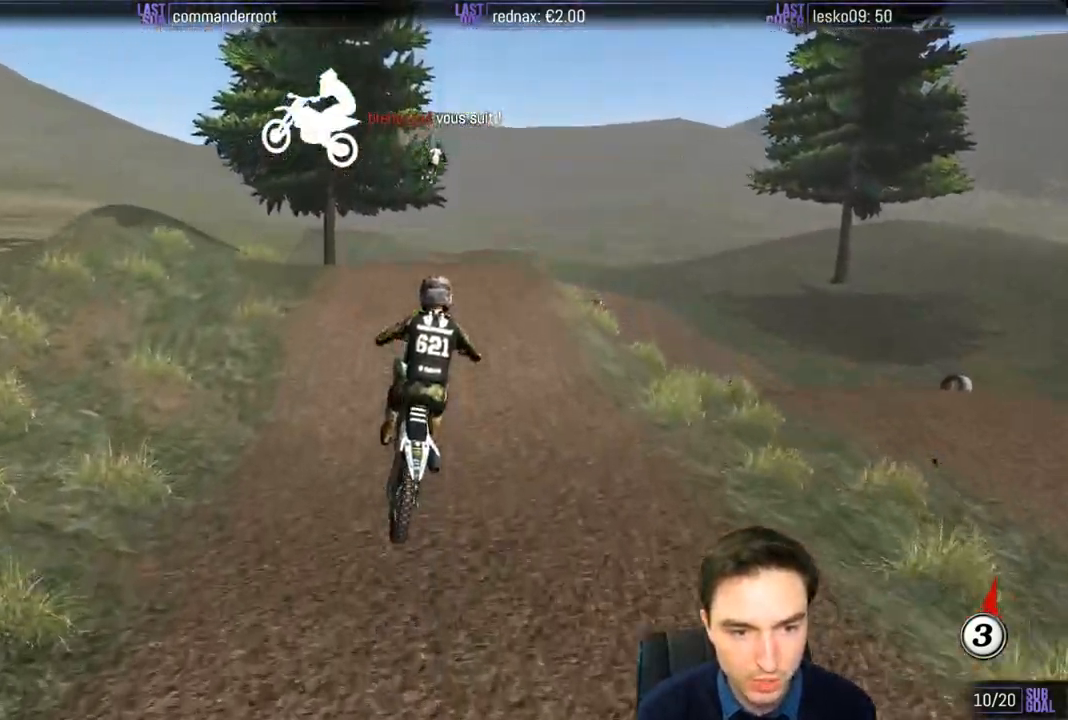
{"buttons": [], "left_stick": "down", "right_stick": "center", "events": [[83, "R2", "down"], [167, "left_stick", "down"], [250, "R2", "up"], [383, "R2", "down"], [467, "R2", "up"]]}
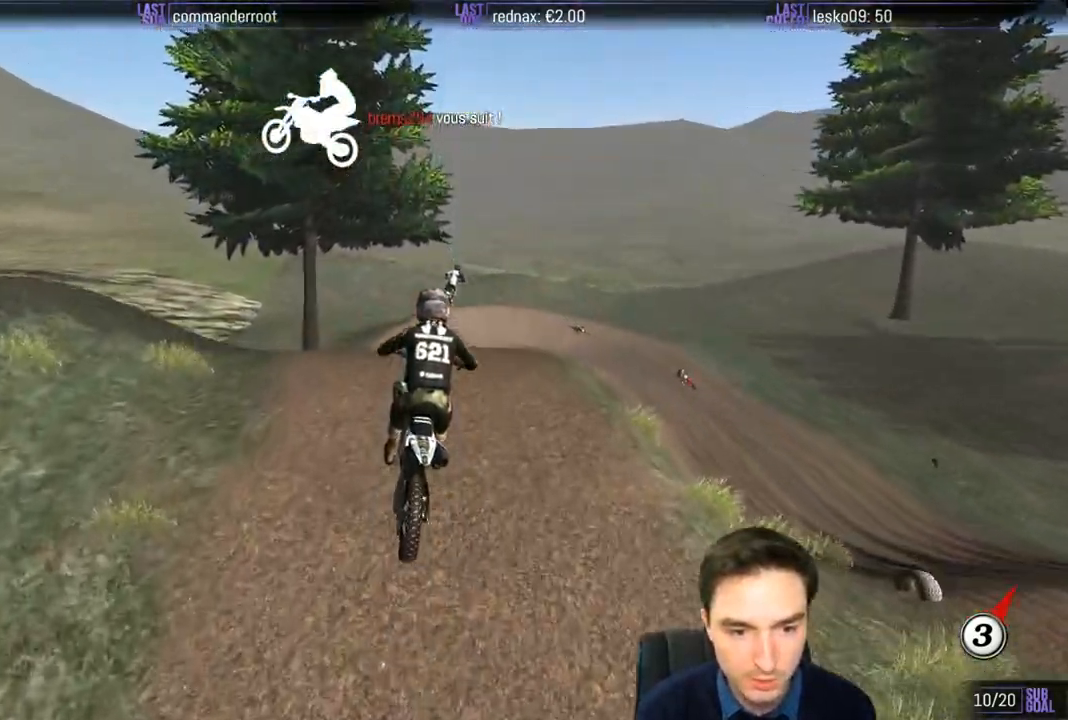
{"buttons": [], "left_stick": "down-right", "right_stick": "center", "events": [[117, "R2", "down"], [250, "R2", "up"], [383, "left_stick", "down-right"]]}
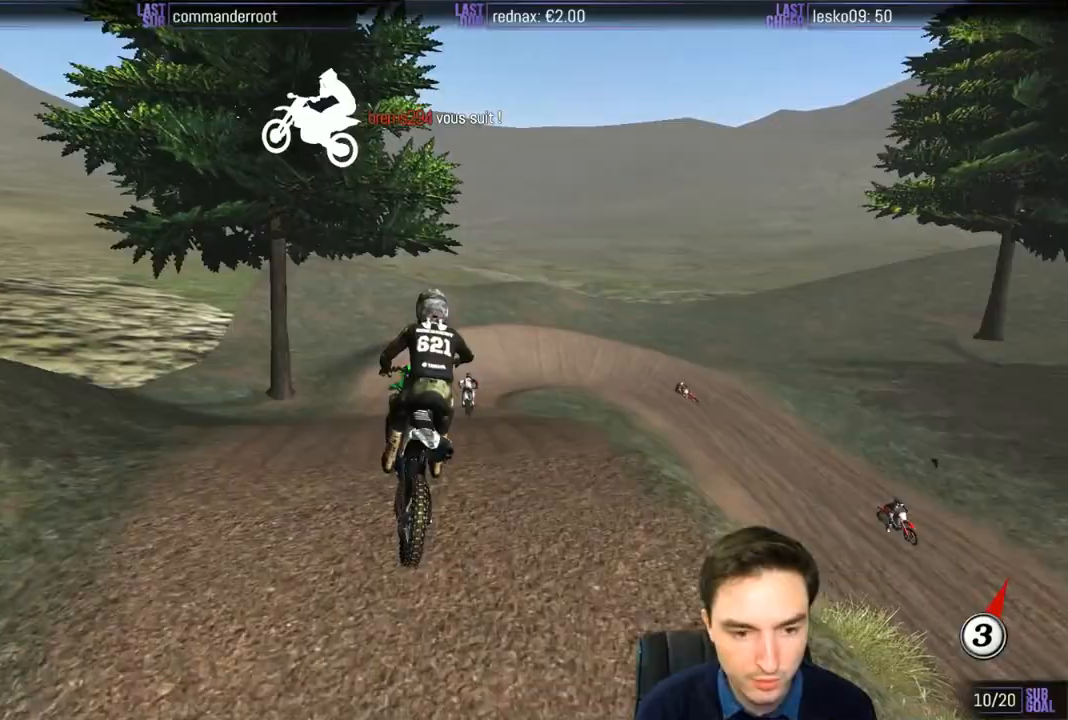
{"buttons": ["R2"], "left_stick": "center", "right_stick": "center", "events": [[150, "left_stick", "down-left"], [283, "R2", "down"], [383, "left_stick", "center"]]}
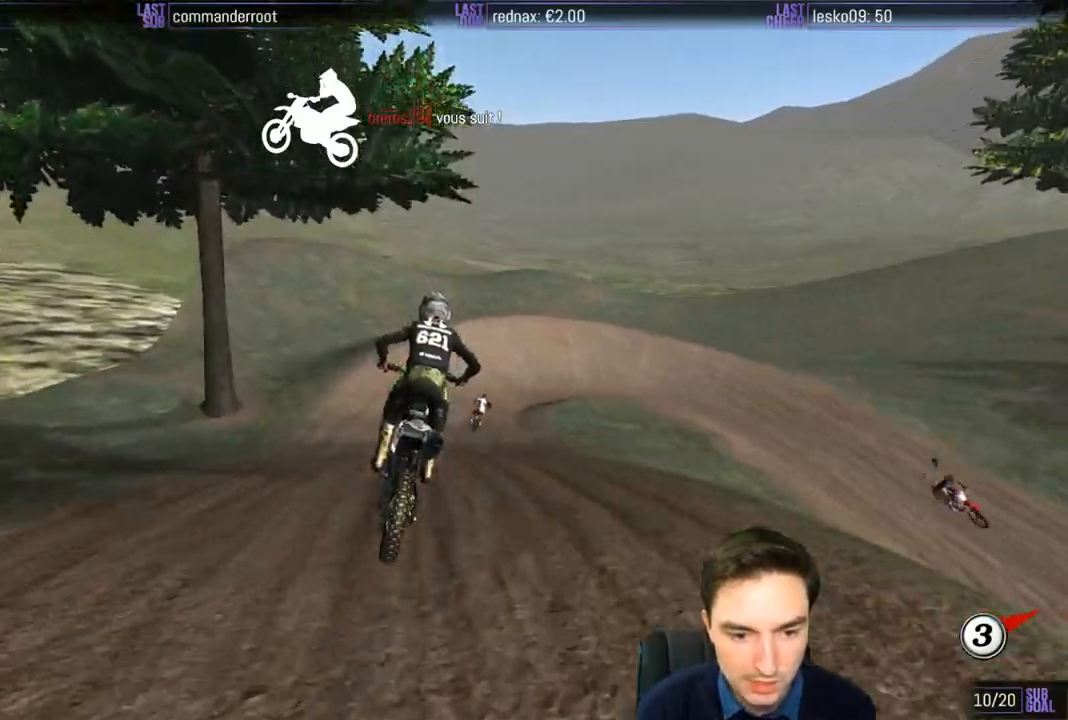
{"buttons": ["R2"], "left_stick": "center", "right_stick": "center", "events": []}
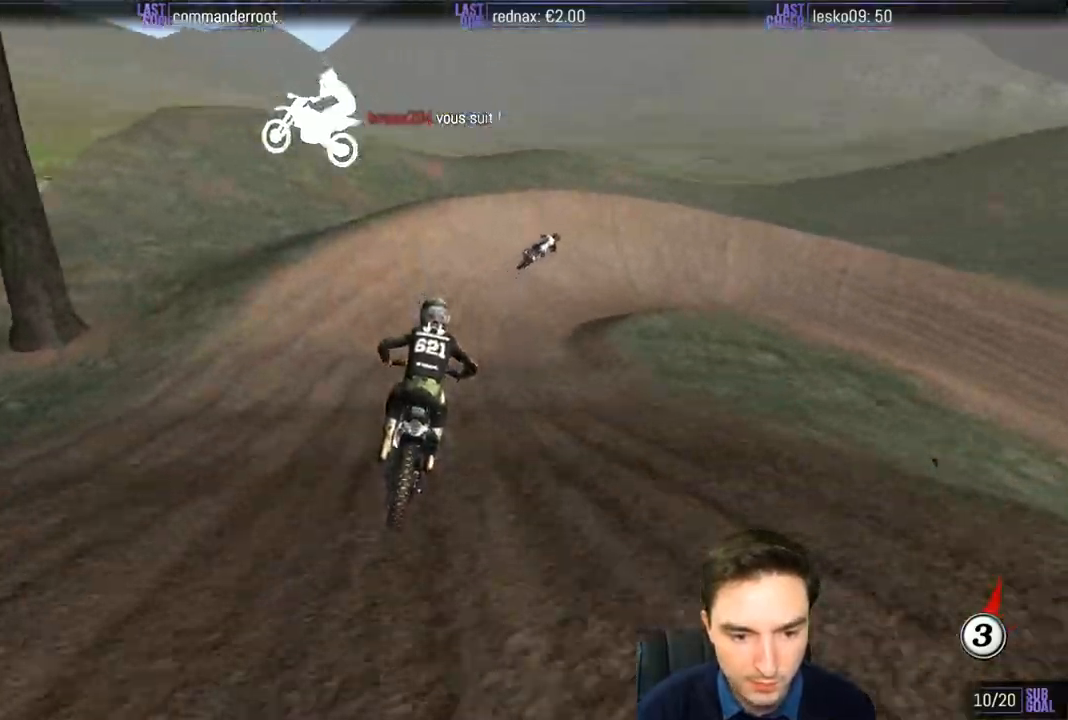
{"buttons": ["A", "L2"], "left_stick": "right", "right_stick": "center", "events": [[17, "left_stick", "right"], [50, "R2", "up"], [133, "X", "down"], [150, "left_stick", "center"], [183, "X", "up"], [283, "X", "down"], [350, "X", "up"], [383, "left_stick", "right"], [433, "L2", "down"], [433, "X", "down"], [467, "A", "down"], [483, "X", "up"]]}
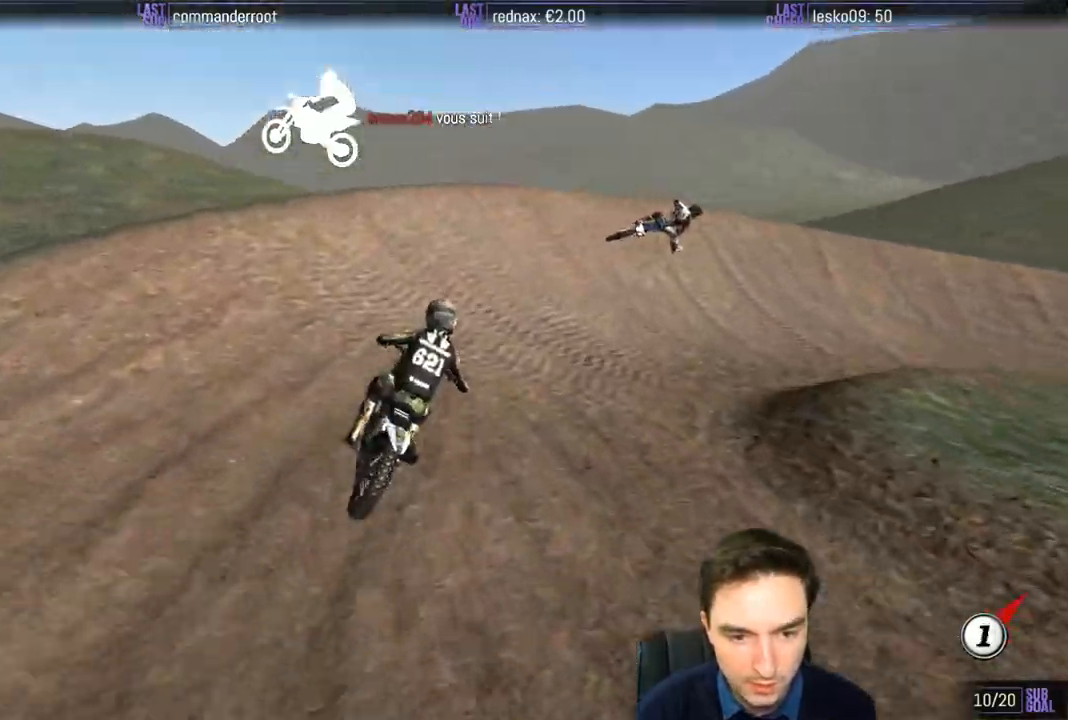
{"buttons": ["A", "L2"], "left_stick": "right", "right_stick": "center", "events": [[83, "X", "down"], [150, "X", "up"]]}
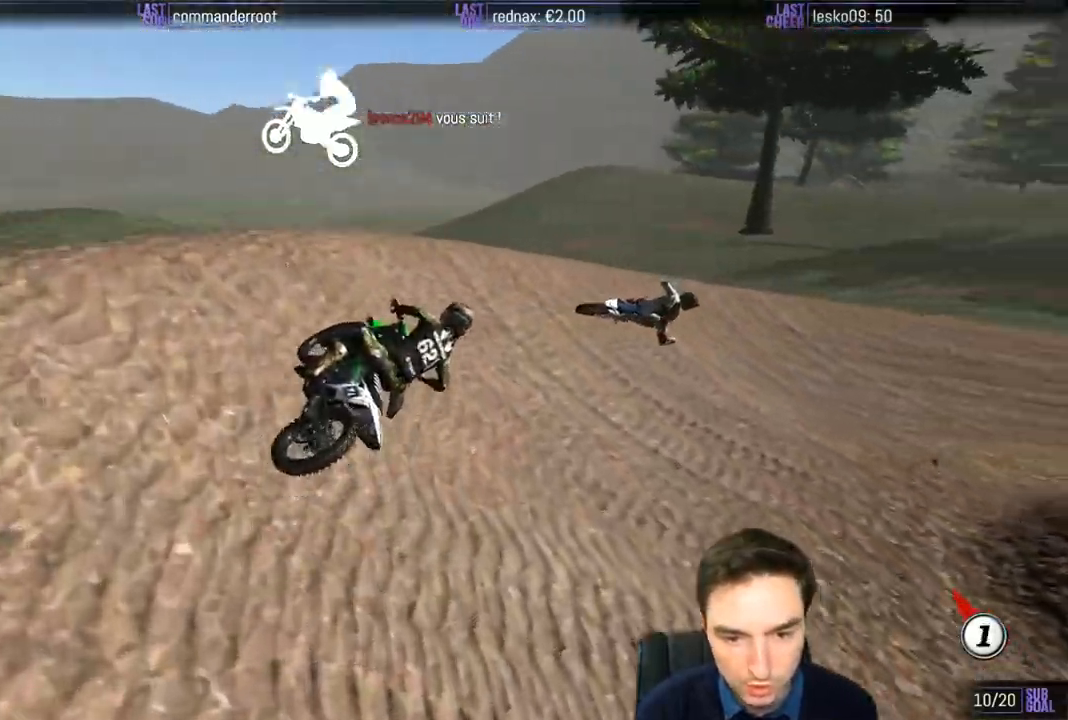
{"buttons": ["L1", "R2"], "left_stick": "center", "right_stick": "center", "events": [[50, "A", "up"], [167, "L2", "up"], [250, "left_stick", "center"], [383, "L1", "down"], [450, "R2", "down"]]}
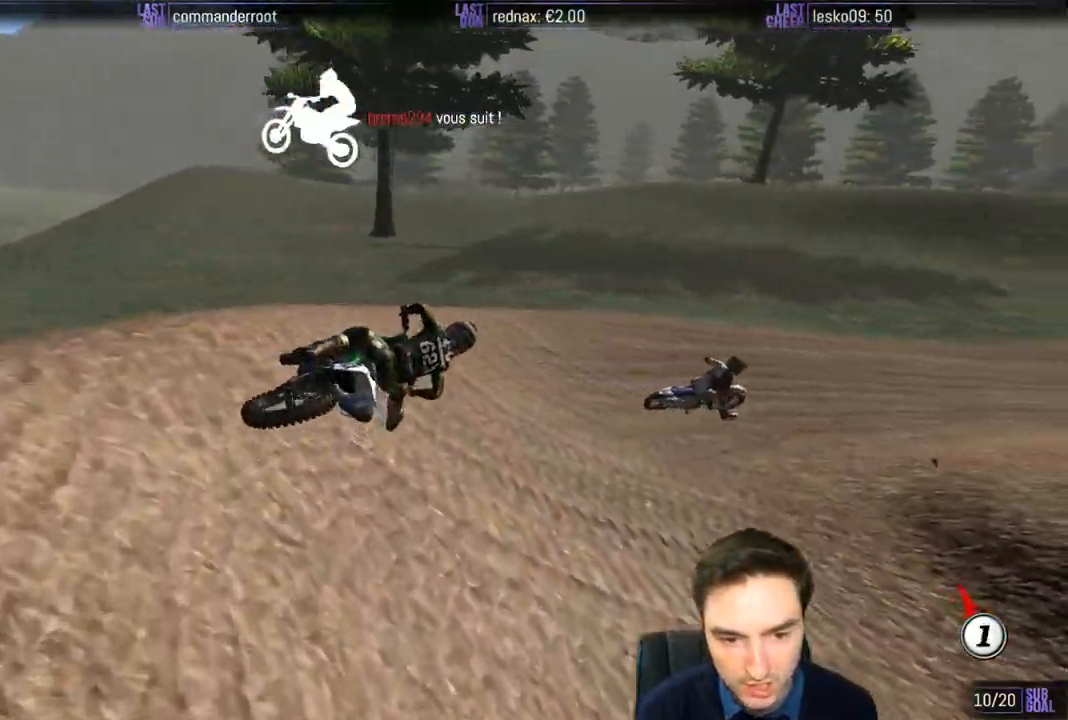
{"buttons": ["L1", "R2"], "left_stick": "left", "right_stick": "center", "events": [[383, "left_stick", "left"]]}
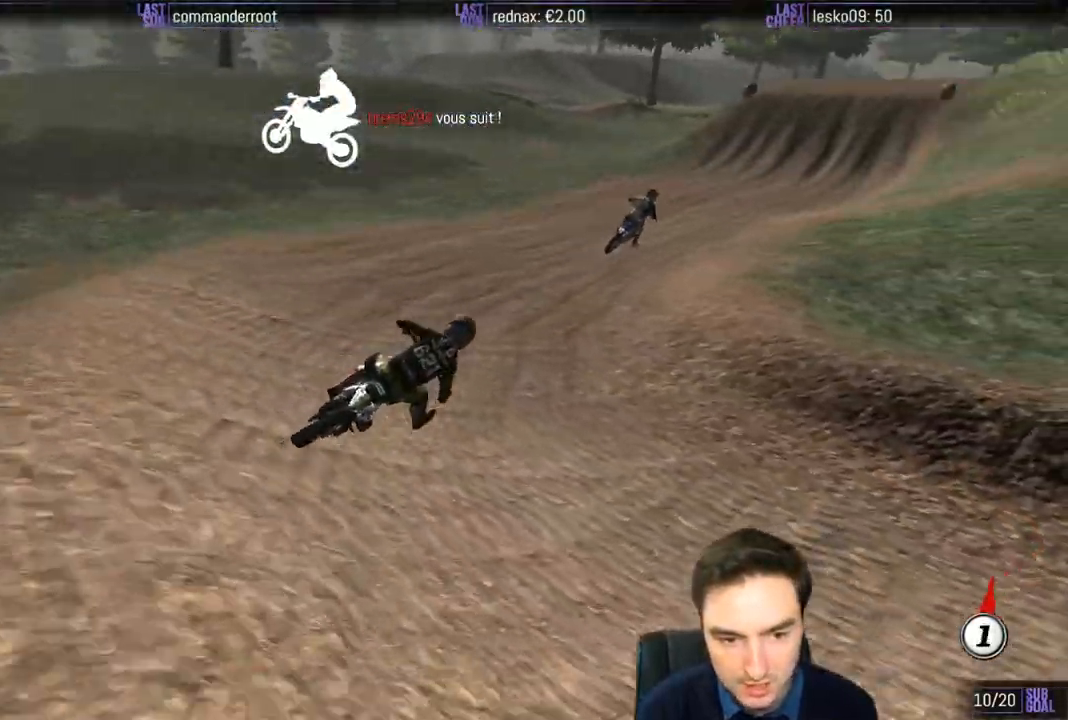
{"buttons": ["L1", "R2"], "left_stick": "center", "right_stick": "center", "events": [[83, "left_stick", "center"], [183, "B", "down"], [283, "B", "up"]]}
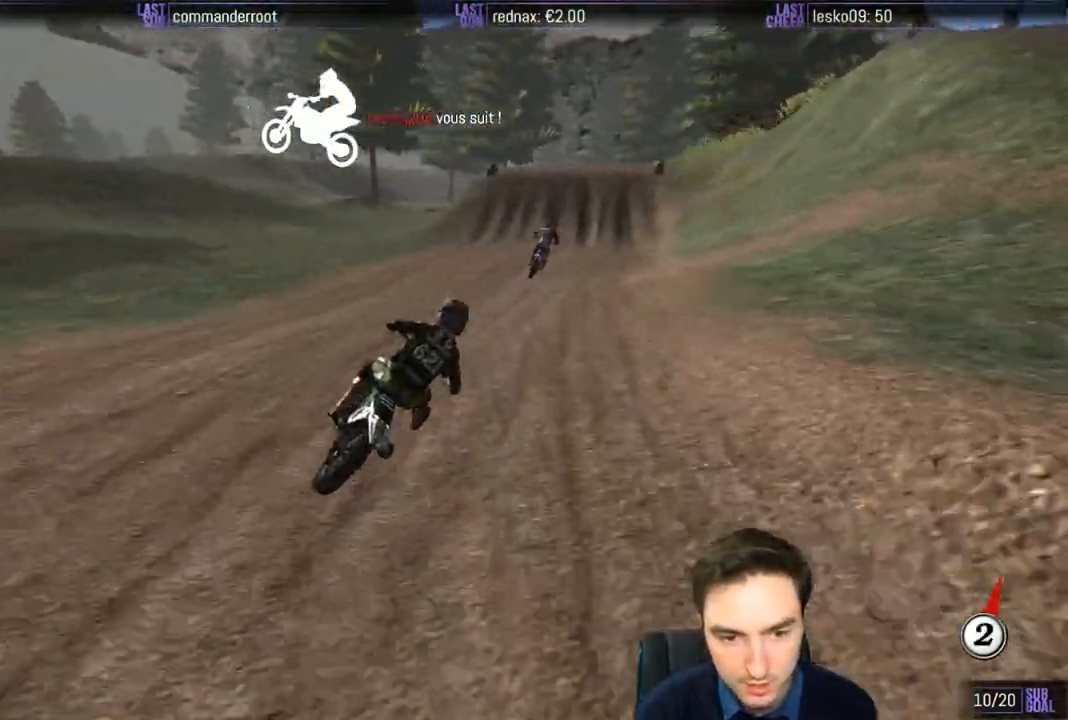
{"buttons": ["B", "L1", "R2"], "left_stick": "left", "right_stick": "center", "events": [[17, "left_stick", "left"], [150, "left_stick", "center"], [383, "left_stick", "left"], [450, "B", "down"]]}
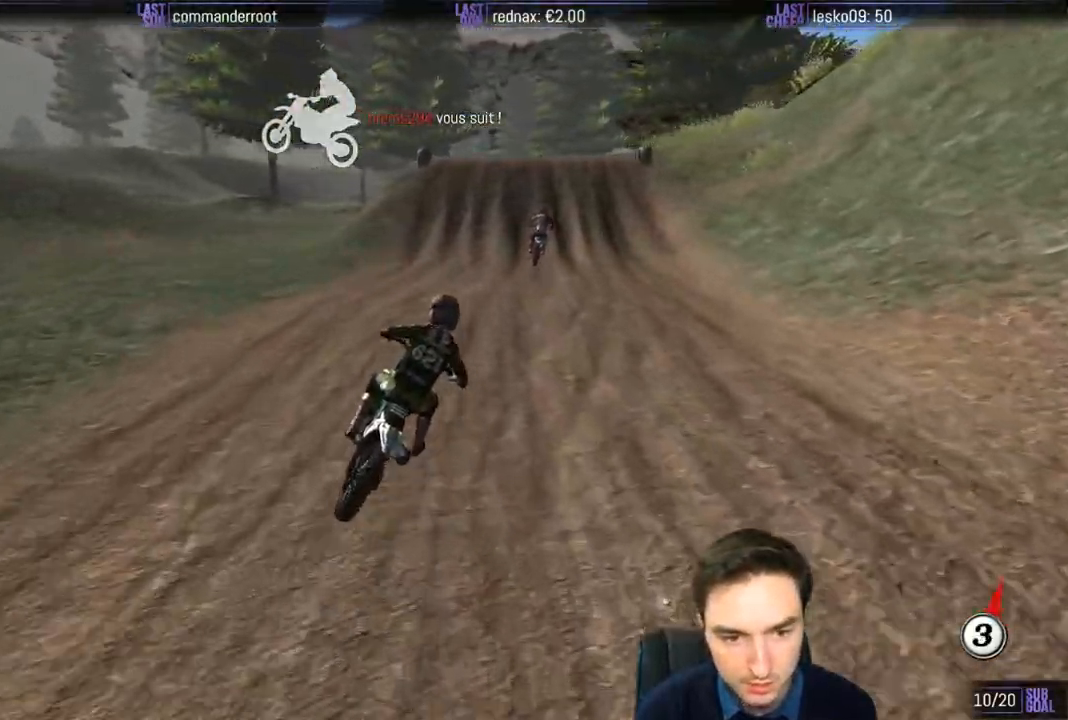
{"buttons": ["L1", "R2"], "left_stick": "left", "right_stick": "center", "events": [[50, "B", "up"], [117, "left_stick", "center"], [317, "left_stick", "left"]]}
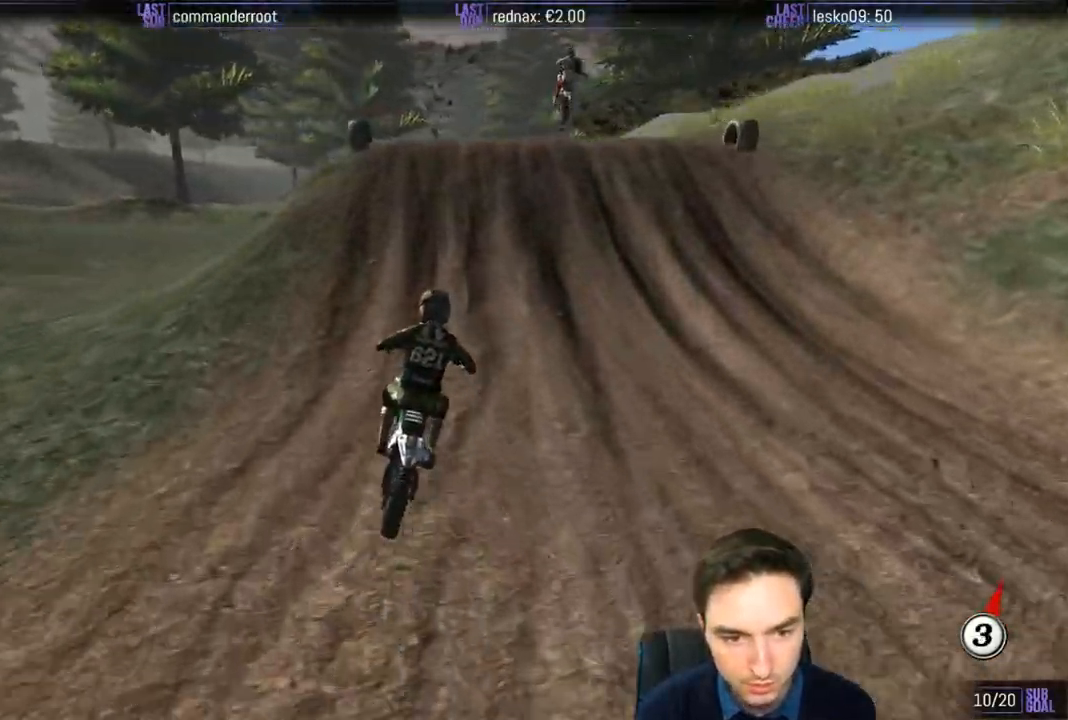
{"buttons": ["R2"], "left_stick": "down-right", "right_stick": "center", "events": [[50, "left_stick", "center"], [100, "R2", "up"], [217, "left_stick", "right"], [350, "left_stick", "down-right"], [383, "L1", "up"], [400, "R2", "down"]]}
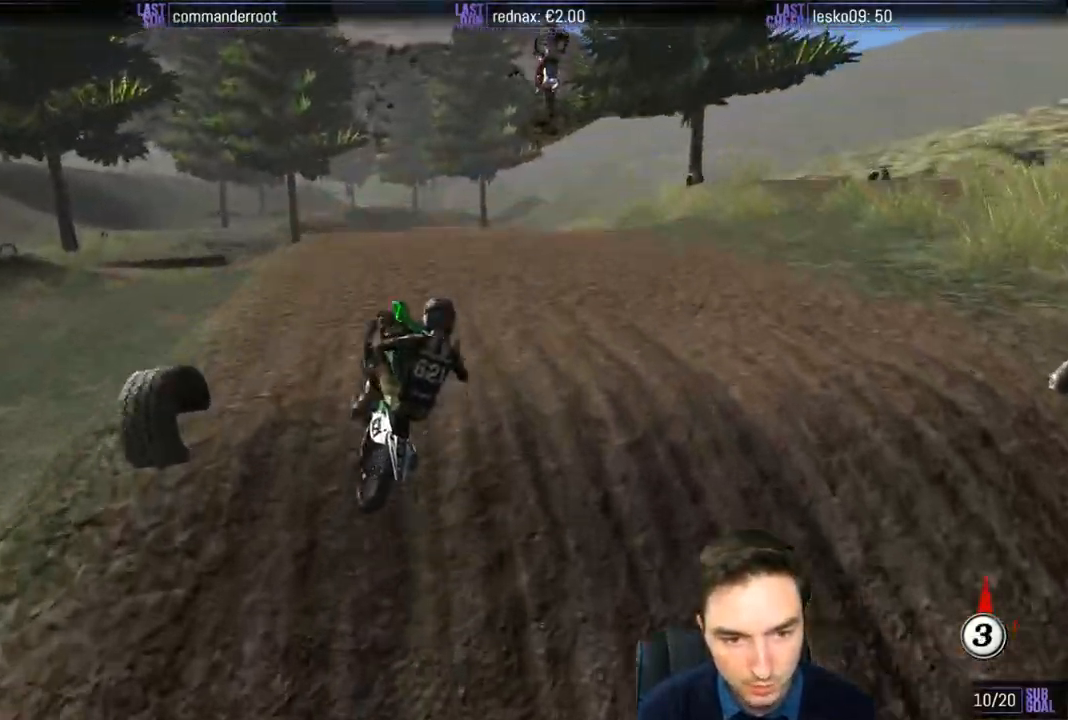
{"buttons": [], "left_stick": "down", "right_stick": "center", "events": [[17, "R2", "up"], [67, "left_stick", "down"]]}
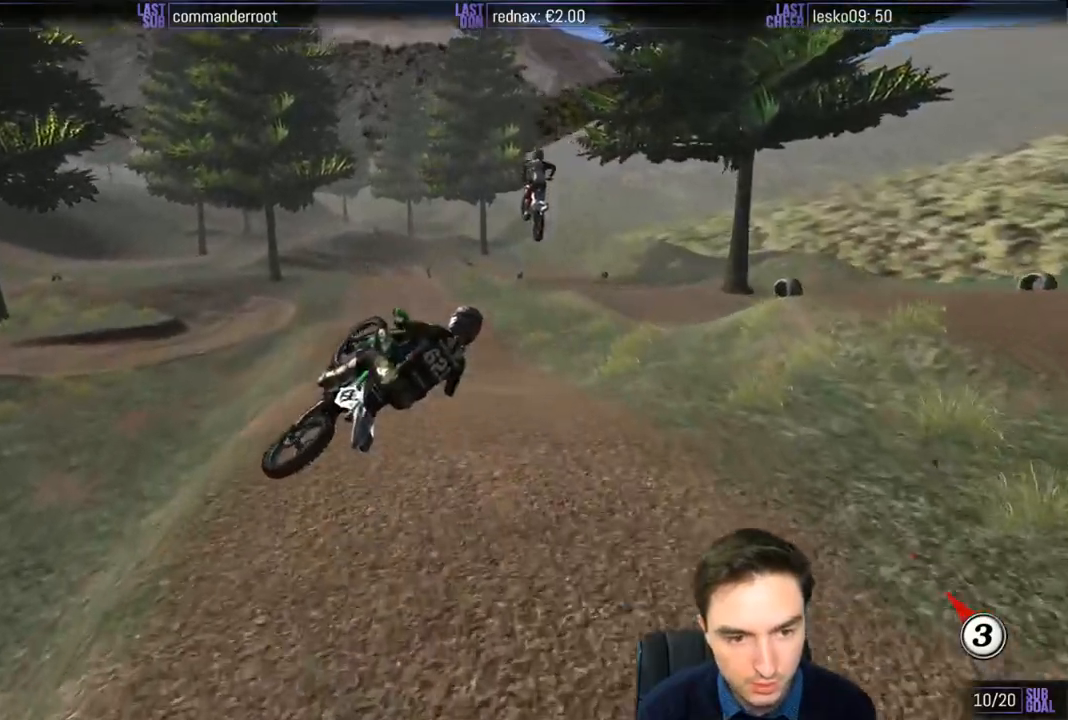
{"buttons": [], "left_stick": "down-right", "right_stick": "center", "events": [[283, "left_stick", "down-right"]]}
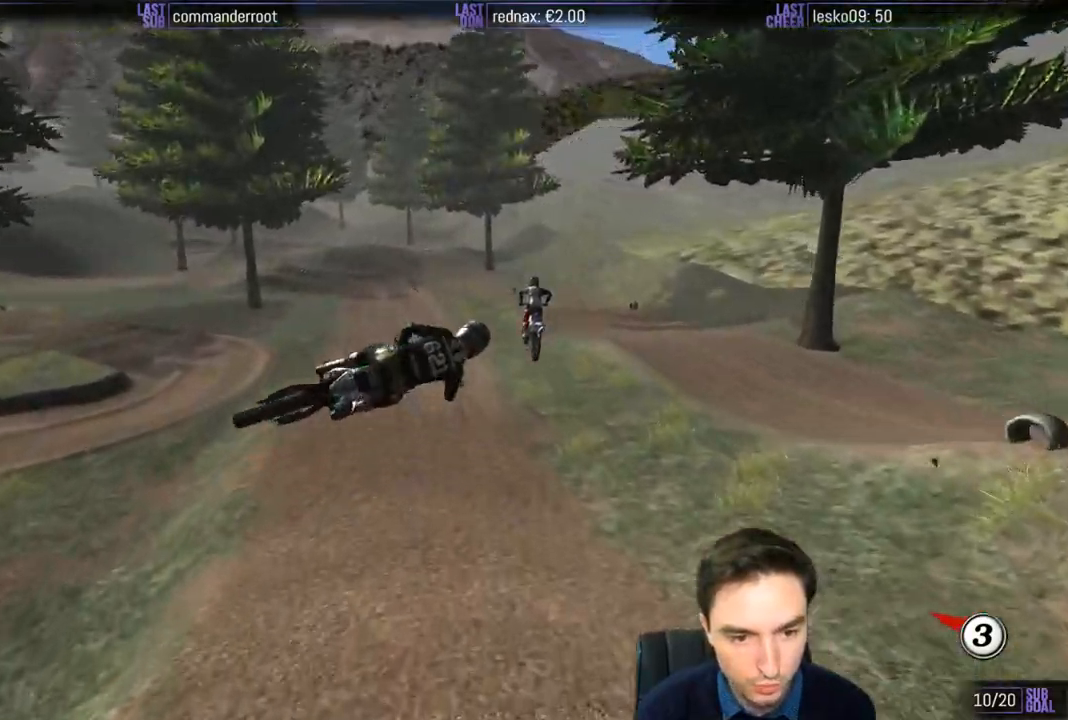
{"buttons": [], "left_stick": "left", "right_stick": "center", "events": [[183, "left_stick", "center"], [250, "R2", "down"], [250, "left_stick", "left"], [383, "R2", "up"]]}
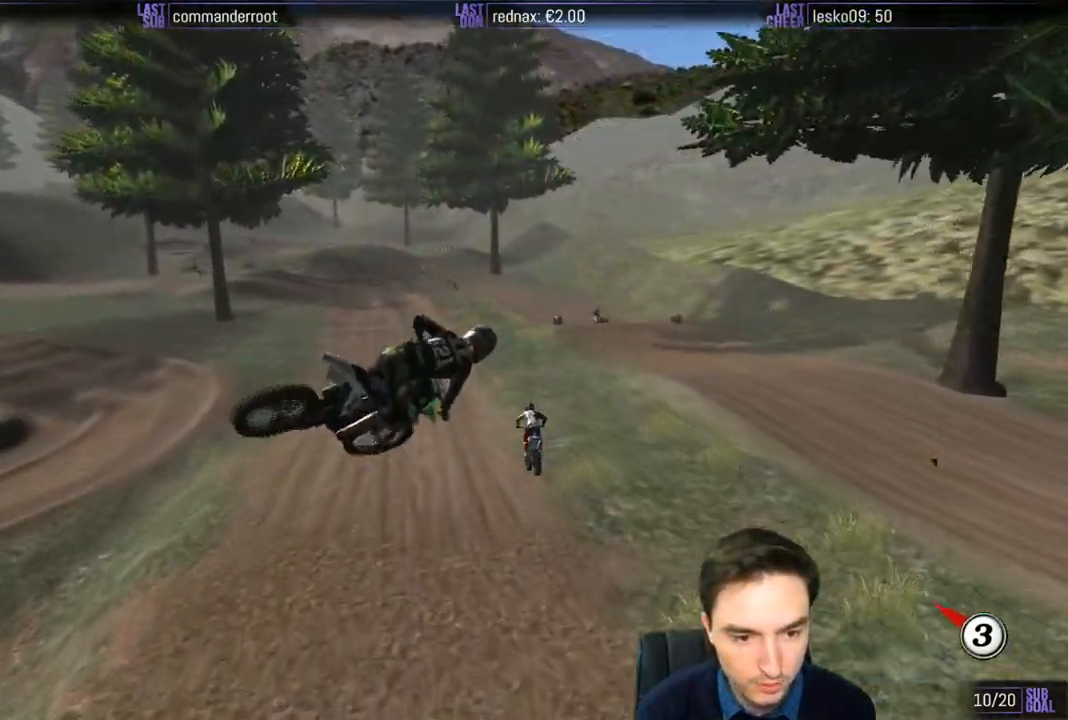
{"buttons": ["R2"], "left_stick": "down-right", "right_stick": "center", "events": [[33, "L1", "down"], [250, "L1", "up"], [283, "left_stick", "down-right"], [317, "R2", "down"]]}
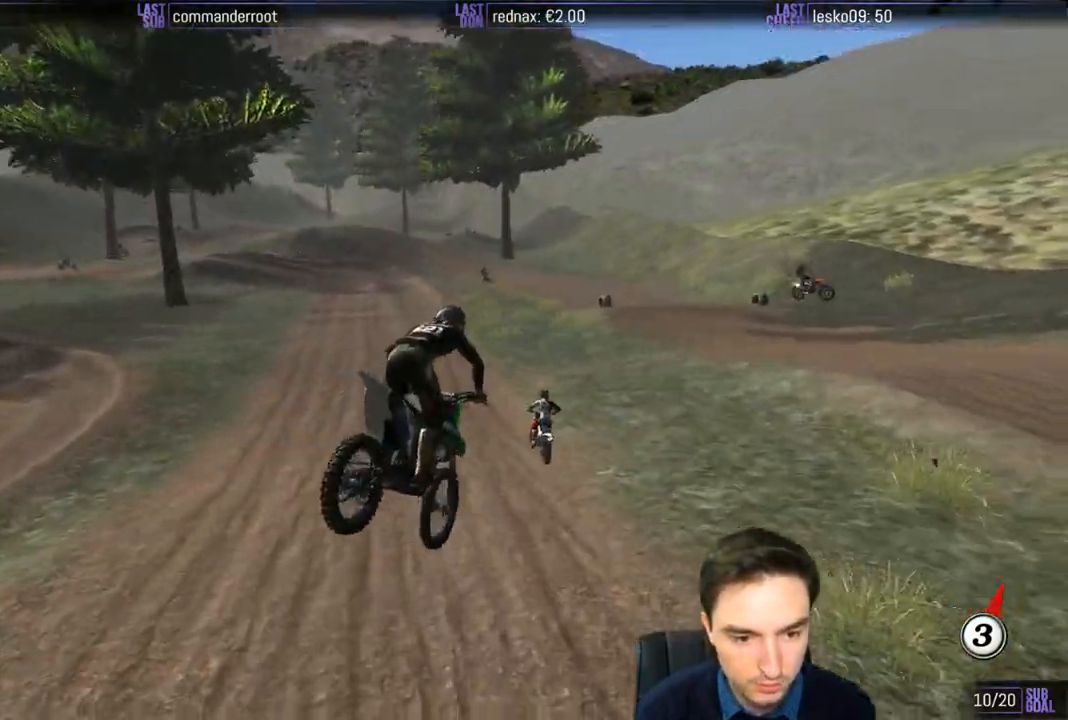
{"buttons": ["R2"], "left_stick": "center", "right_stick": "center", "events": [[117, "left_stick", "center"]]}
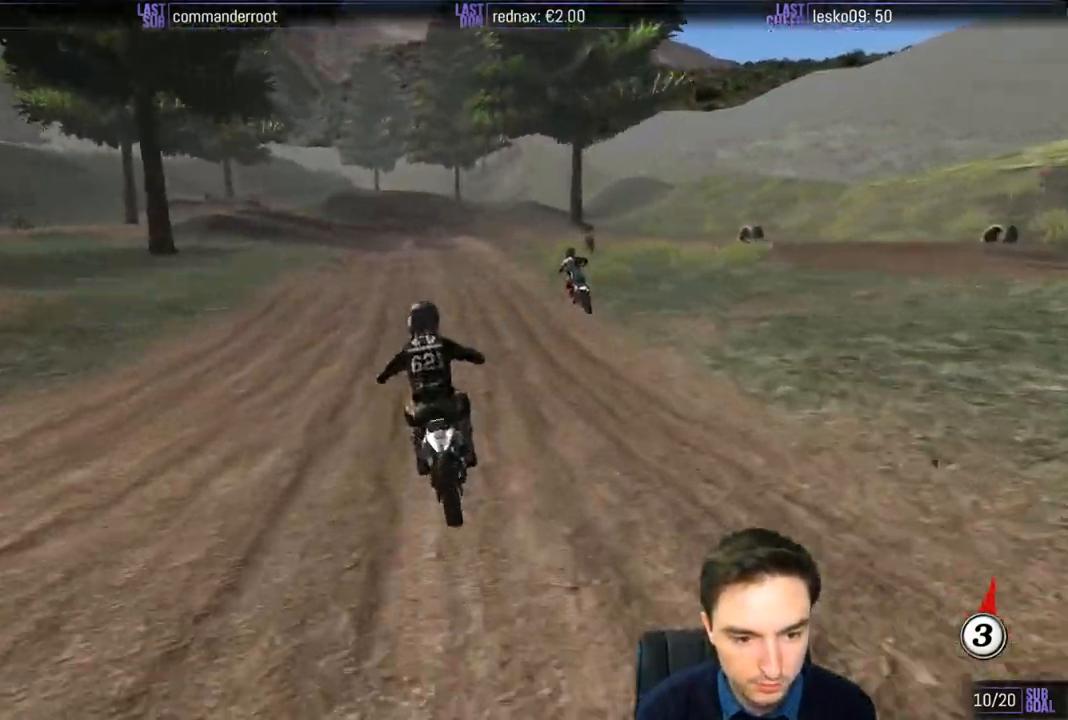
{"buttons": [], "left_stick": "center", "right_stick": "center", "events": [[250, "left_stick", "down-left"], [350, "left_stick", "center"], [417, "R2", "up"]]}
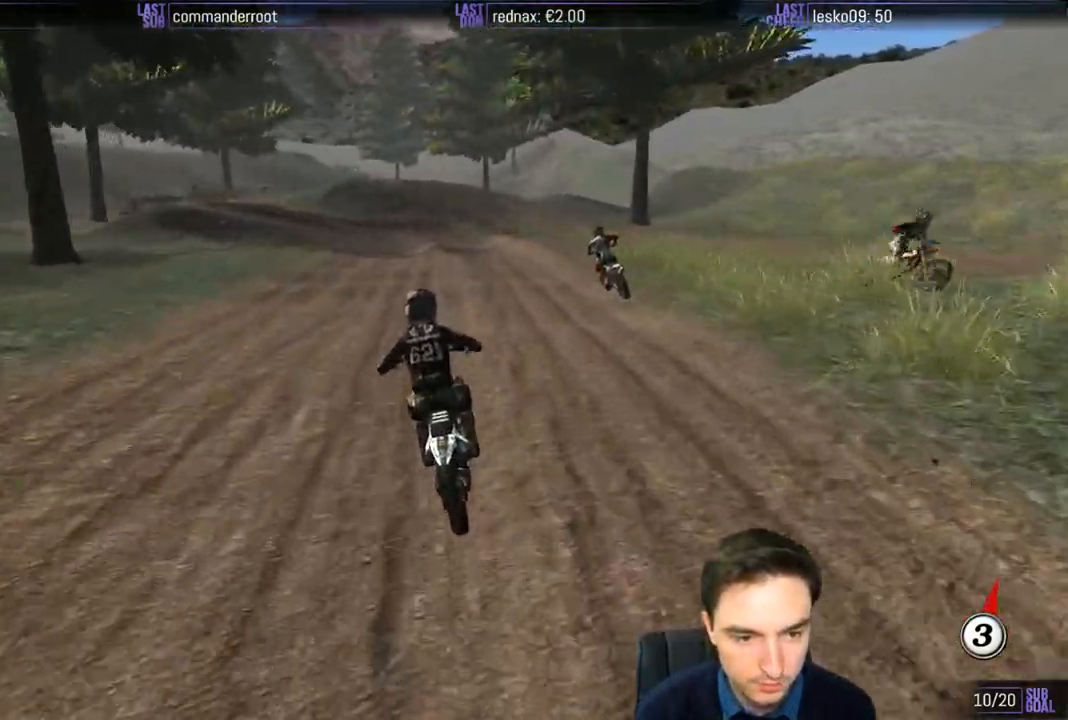
{"buttons": [], "left_stick": "down-left", "right_stick": "center", "events": [[83, "X", "down"], [117, "X", "up"], [250, "X", "down"], [317, "X", "up"], [417, "X", "down"], [450, "left_stick", "down-left"], [483, "X", "up"]]}
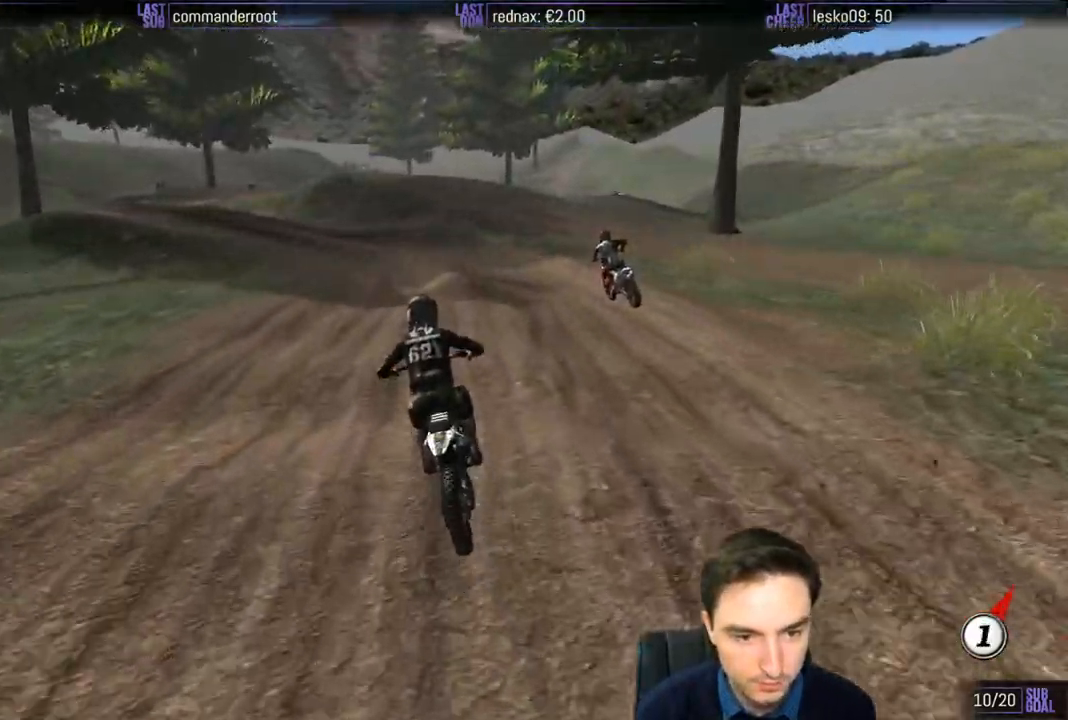
{"buttons": ["L1"], "left_stick": "left", "right_stick": "center", "events": [[367, "L1", "down"], [450, "left_stick", "left"]]}
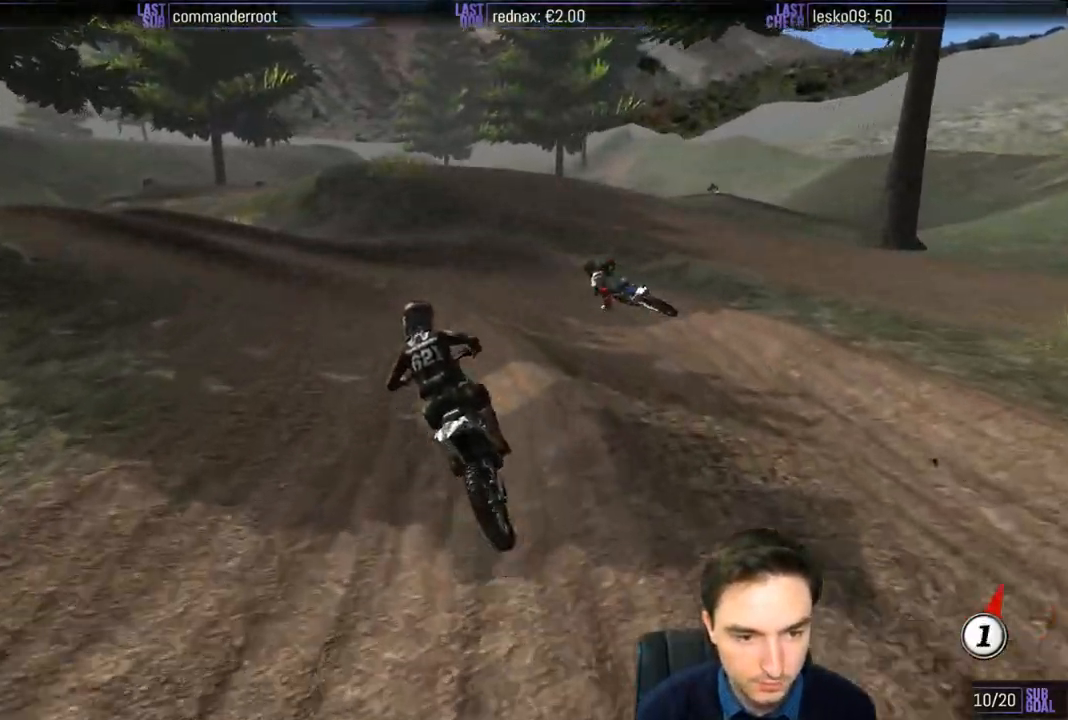
{"buttons": ["L1", "R2"], "left_stick": "right", "right_stick": "center", "events": [[483, "R2", "down"], [483, "left_stick", "right"]]}
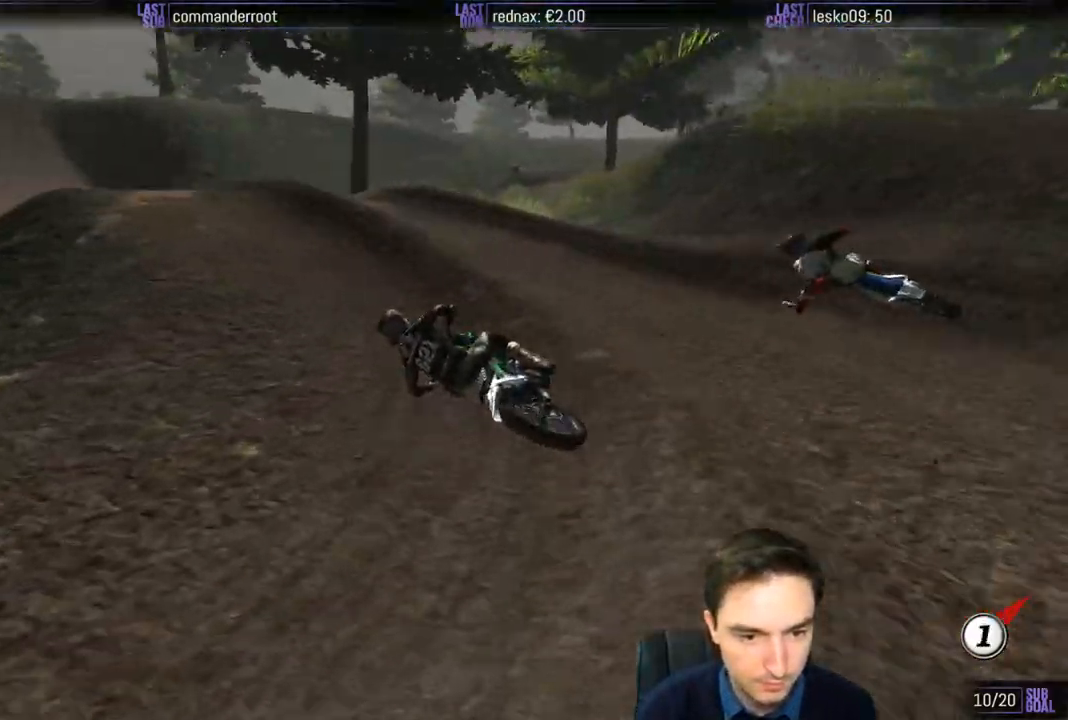
{"buttons": ["R2"], "left_stick": "center", "right_stick": "center", "events": [[217, "B", "down"], [283, "L1", "up"], [317, "B", "up"], [317, "left_stick", "center"]]}